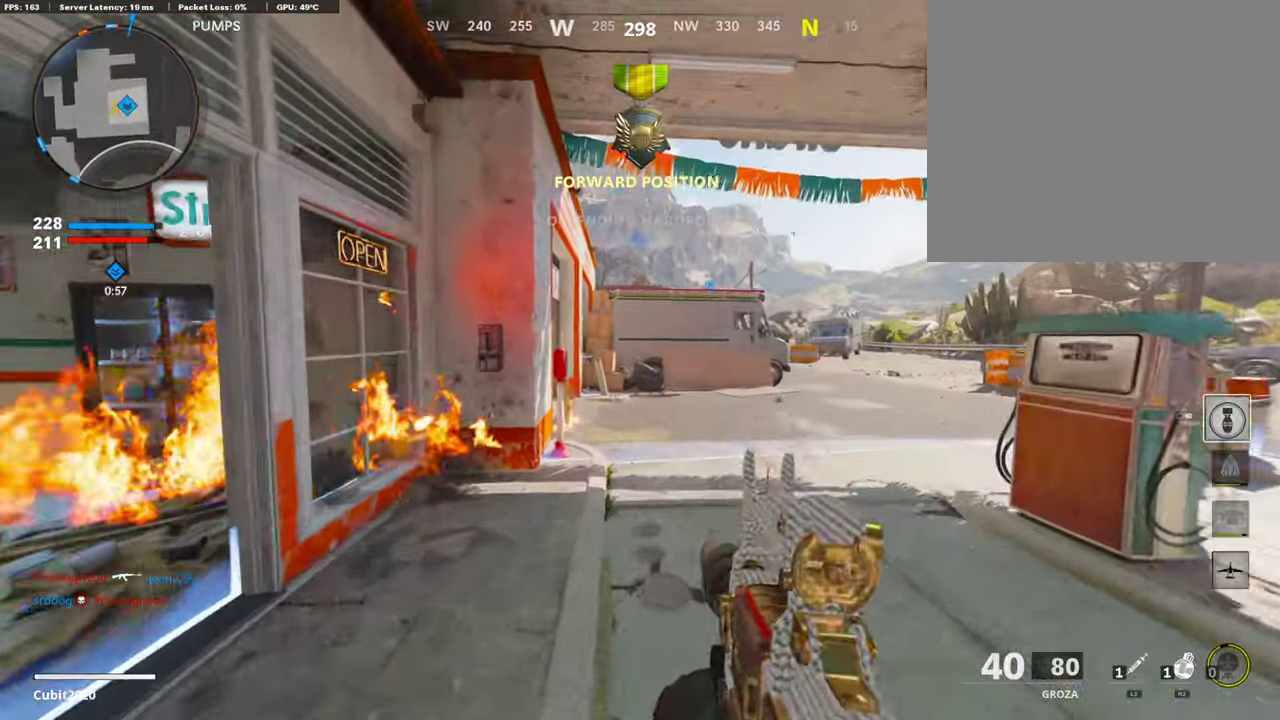
Gameplay with a controller (PlayStation layout); each line is a JSON object with the inputs held at the frame after it (dt_ms = milliseconds from this image to that frame). "events" lists button and stick changes between this image and that frame as [ms after this image, input, new state], when the widget could be followed in between.
{"dt_ms": 404, "buttons": [], "left_stick": "up-right", "right_stick": "center", "events": [[101, "left_stick", "down-left"], [219, "left_stick", "center"], [353, "left_stick", "up-right"]]}
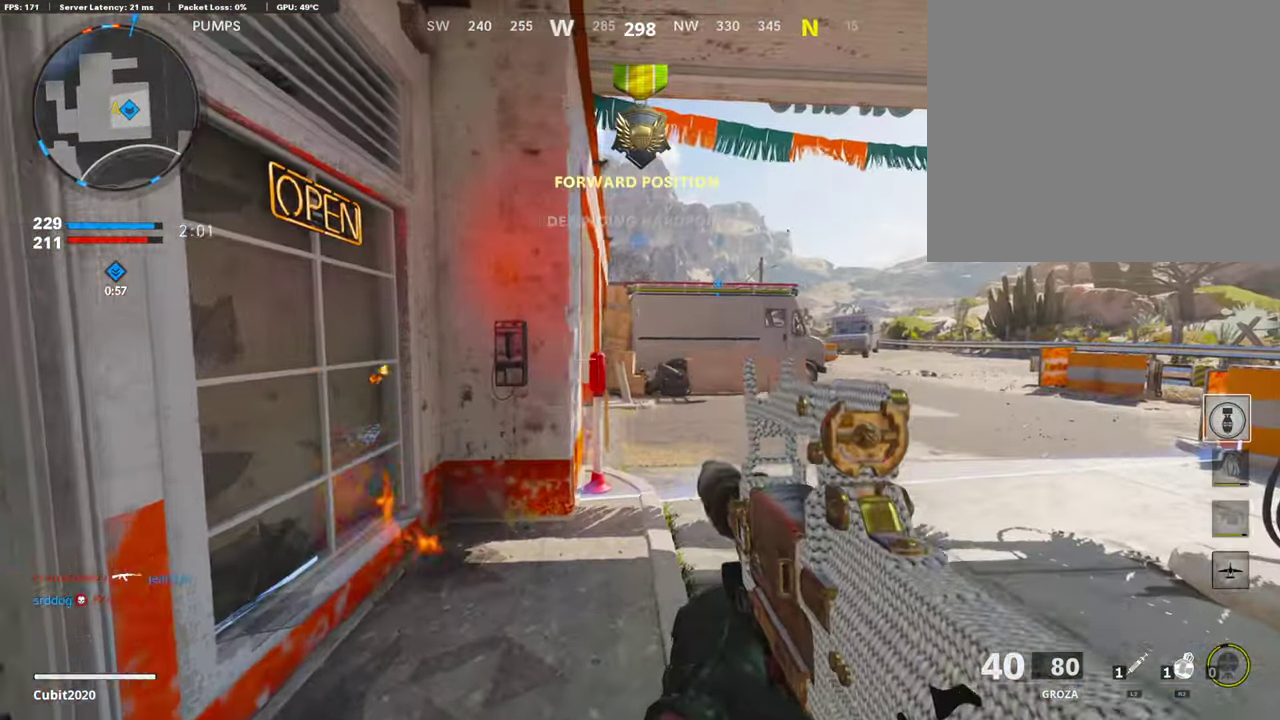
{"dt_ms": 588, "buttons": ["R2"], "left_stick": "down-right", "right_stick": "up-left"}
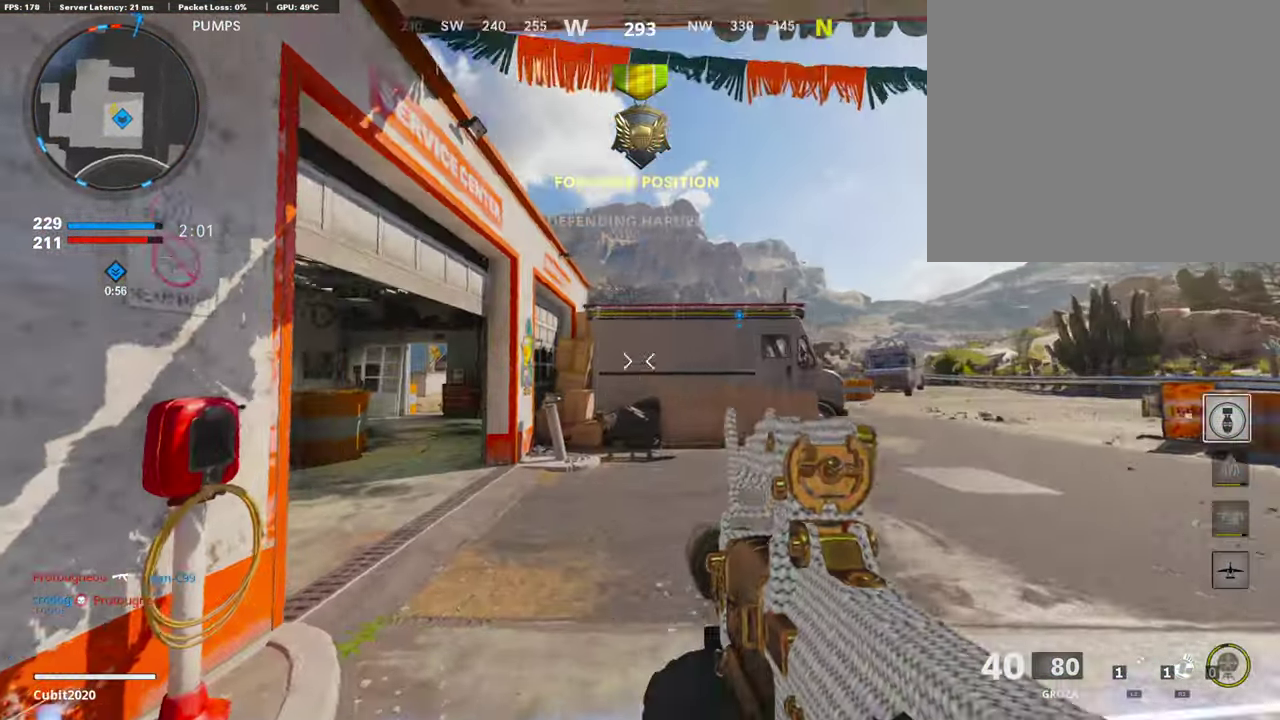
{"dt_ms": 302, "buttons": ["R2"], "left_stick": "center", "right_stick": "up"}
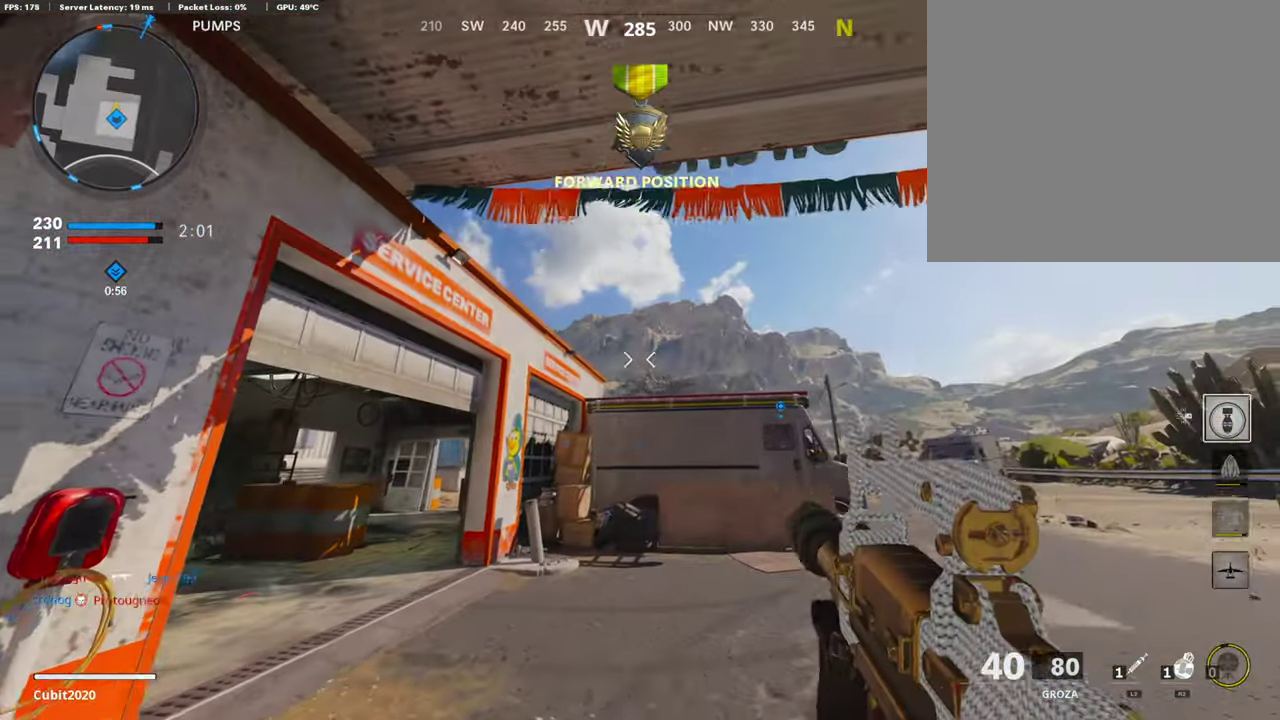
{"dt_ms": 807, "buttons": [], "left_stick": "down-left", "right_stick": "center"}
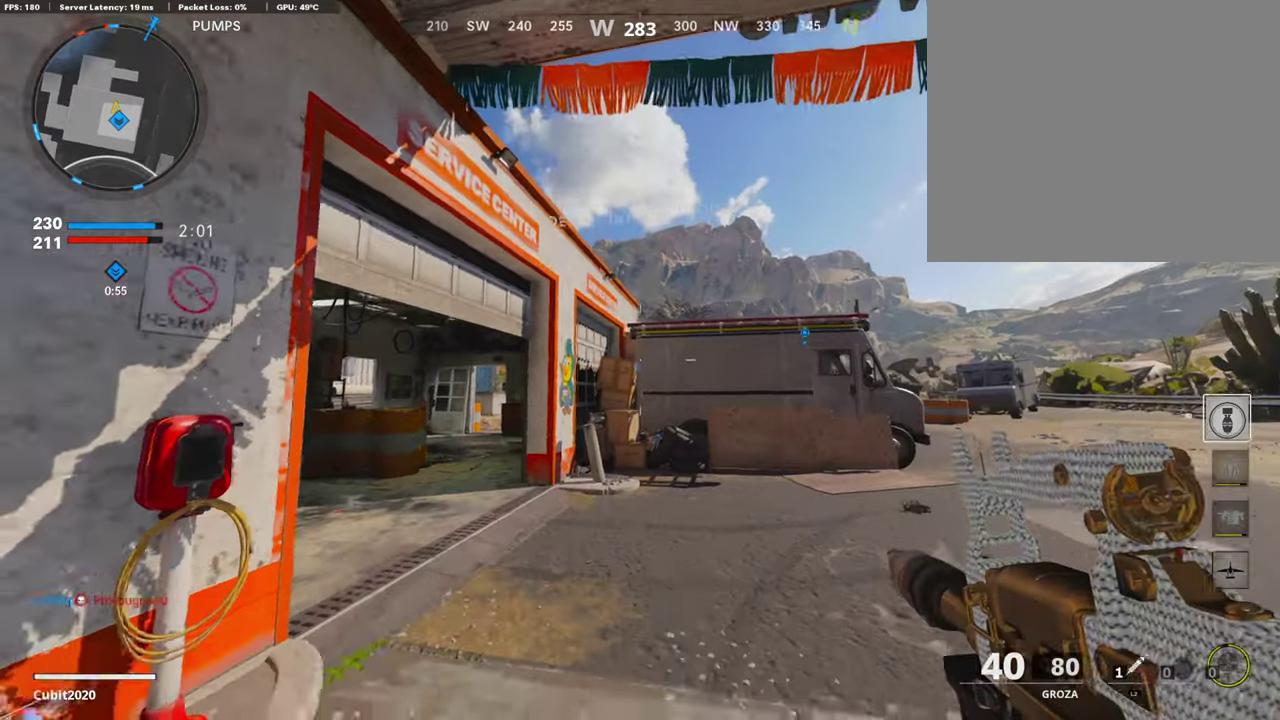
{"dt_ms": 403, "buttons": [], "left_stick": "right", "right_stick": "center", "events": [[185, "left_stick", "left"], [319, "TRIANGLE", "down"], [353, "left_stick", "right"], [386, "TRIANGLE", "up"]]}
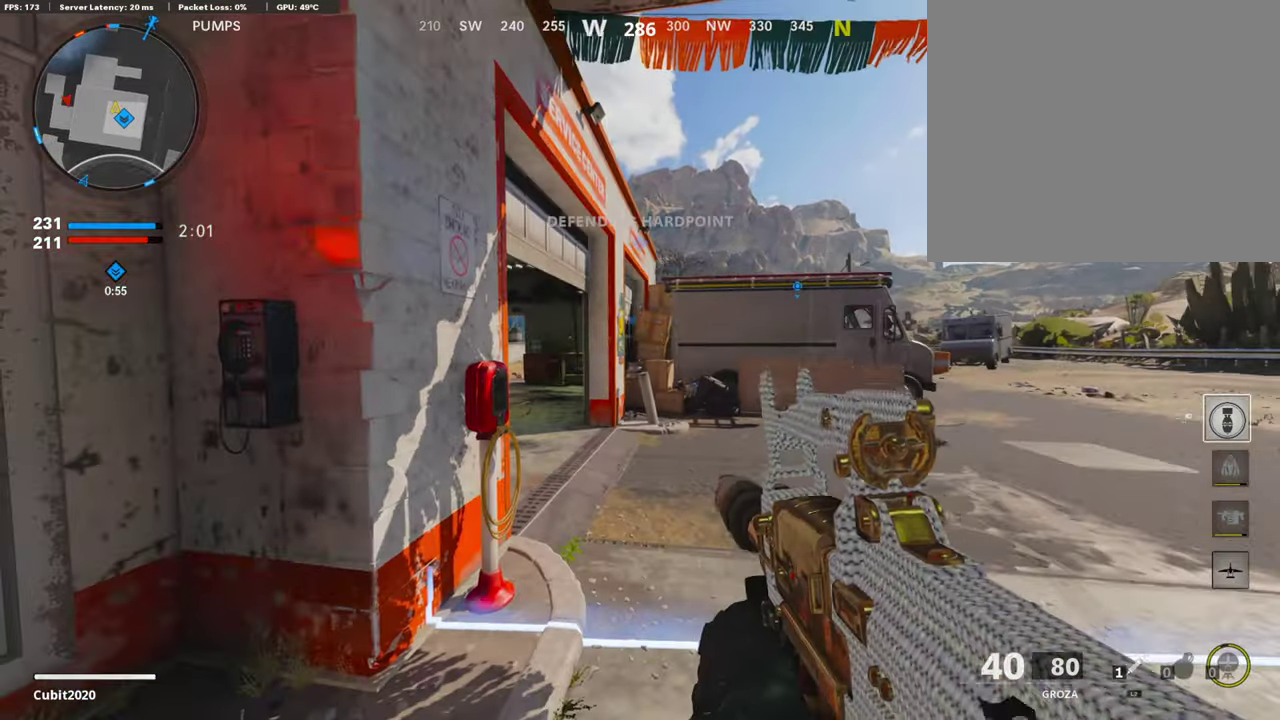
{"dt_ms": 487, "buttons": [], "left_stick": "left", "right_stick": "center", "events": [[67, "TRIANGLE", "down"], [135, "TRIANGLE", "up"], [185, "left_stick", "up-right"], [235, "TRIANGLE", "down"], [303, "TRIANGLE", "up"], [303, "left_stick", "up"], [370, "TRIANGLE", "down"], [420, "TRIANGLE", "up"], [454, "left_stick", "left"]]}
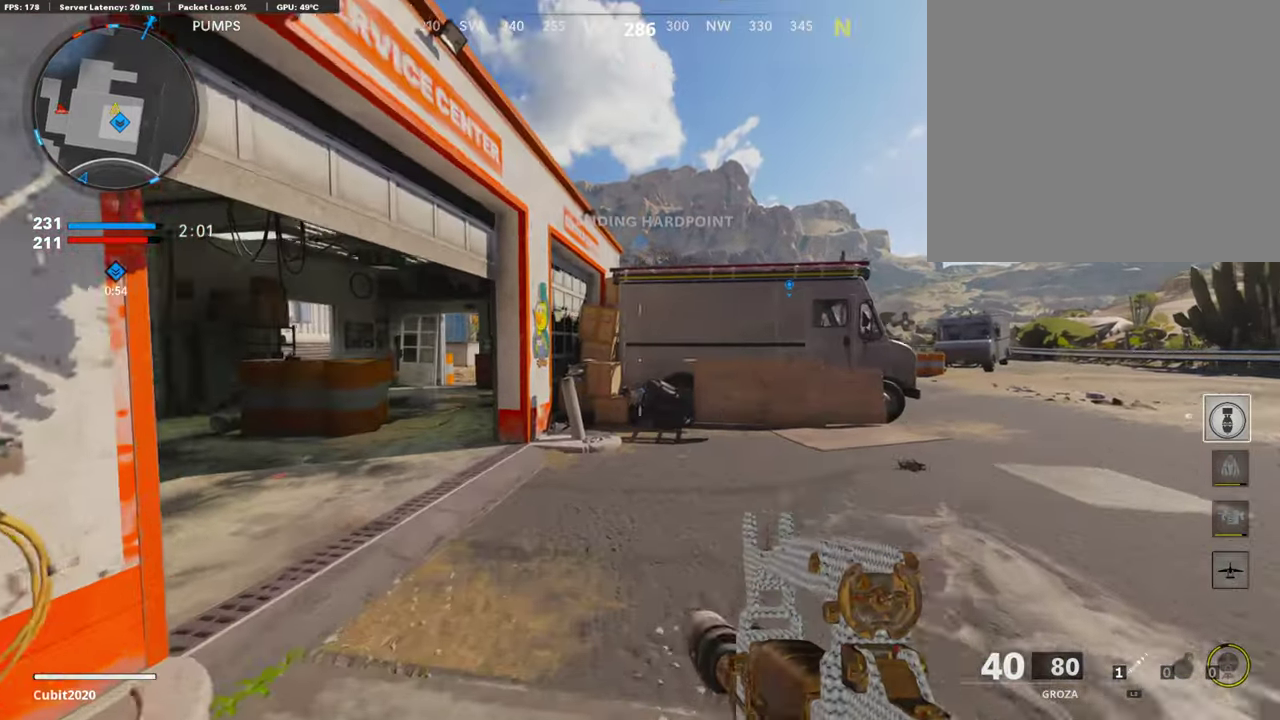
{"dt_ms": 504, "buttons": [], "left_stick": "up-right", "right_stick": "down-left", "events": [[17, "left_stick", "down-left"], [34, "TRIANGLE", "down"], [101, "TRIANGLE", "up"], [370, "left_stick", "center"], [420, "left_stick", "up-right"], [504, "right_stick", "down-left"]]}